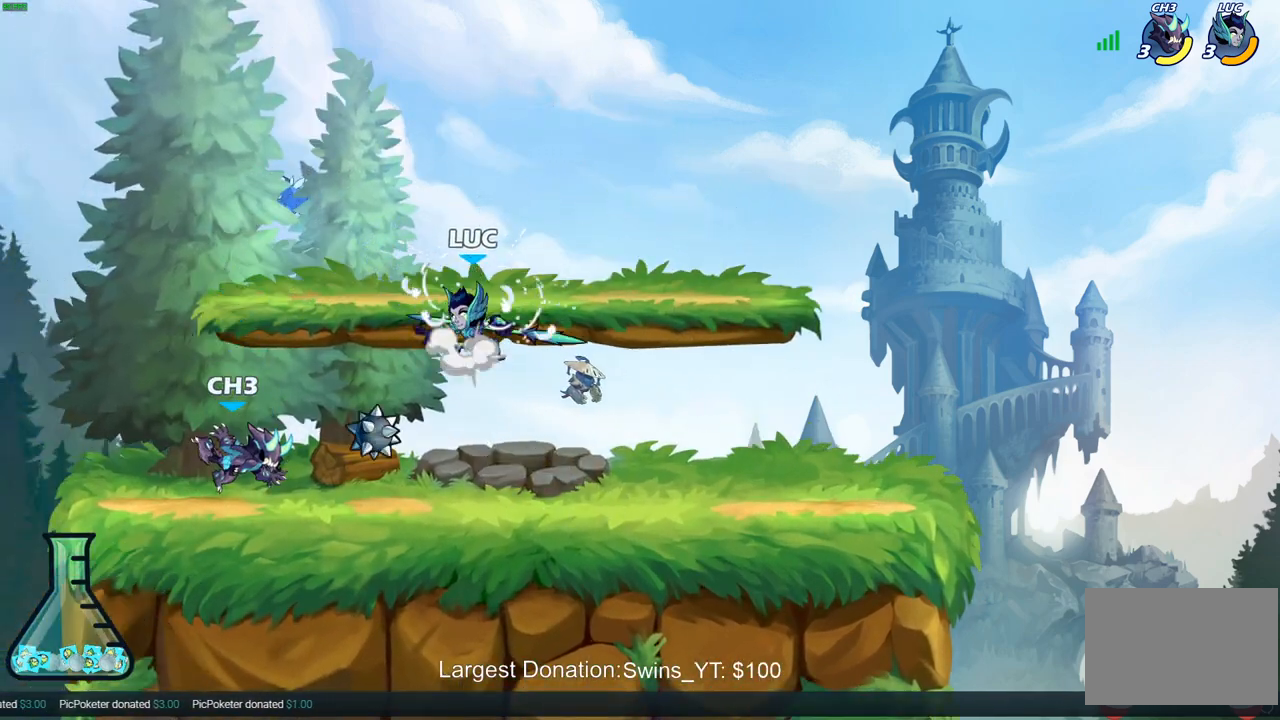
Gameplay with a controller (PlayStation layout); each line is a JSON object with the inputs held at the frame after it. "events" lists button and stick changes between this image and that frame as [ms after this image, input, new state], when the widget could be followed in between.
{"buttons": ["SQUARE"], "left_stick": "down-left", "right_stick": "center", "events": [[17, "left_stick", "up"], [133, "CROSS", "up"], [183, "left_stick", "right"], [400, "left_stick", "down-left"], [483, "SQUARE", "down"]]}
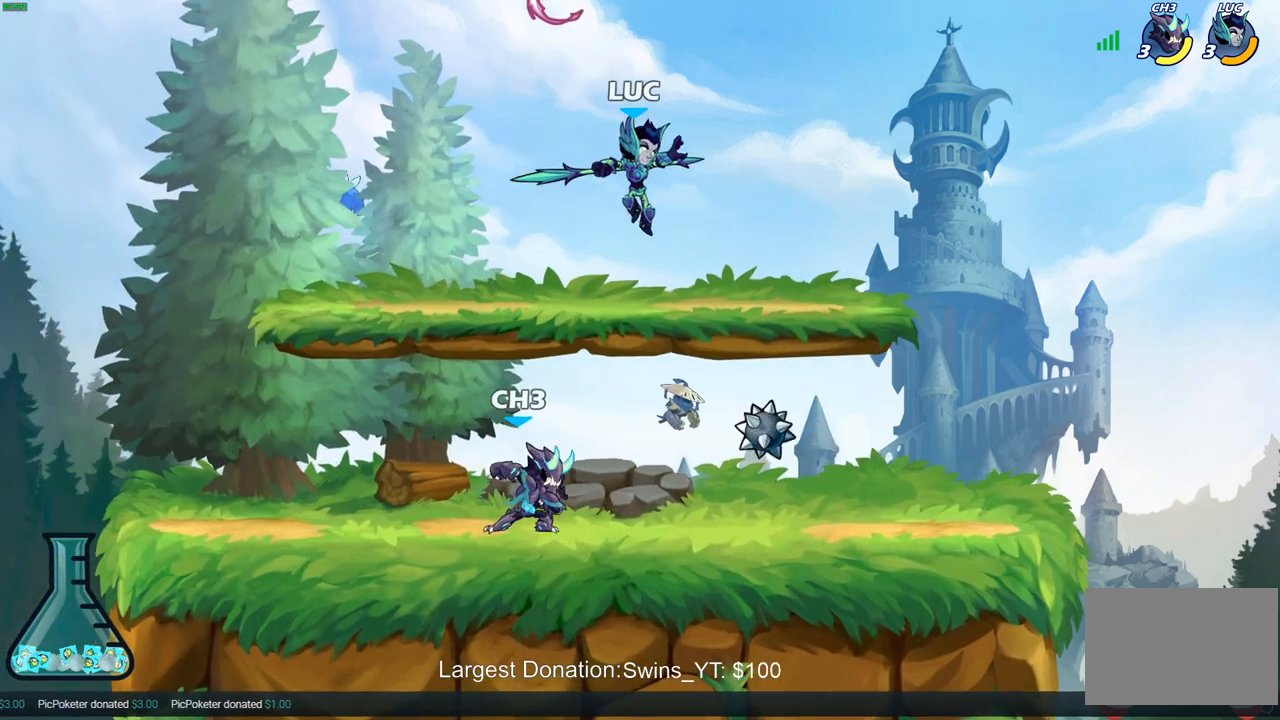
{"buttons": [], "left_stick": "down-left", "right_stick": "center", "events": [[83, "SQUARE", "up"]]}
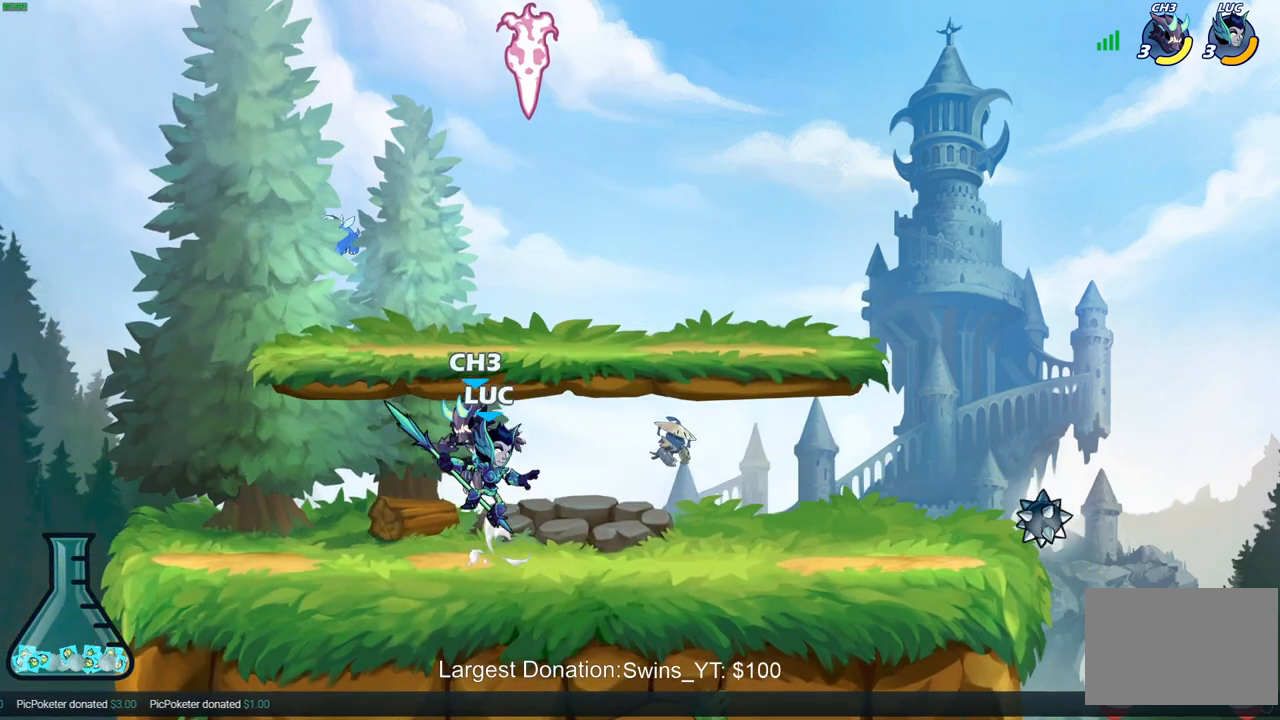
{"buttons": [], "left_stick": "up-right", "right_stick": "center", "events": [[117, "left_stick", "up-right"], [167, "CROSS", "down"], [250, "SQUARE", "down"], [250, "left_stick", "center"], [267, "CROSS", "up"], [333, "SQUARE", "up"], [433, "left_stick", "up-right"]]}
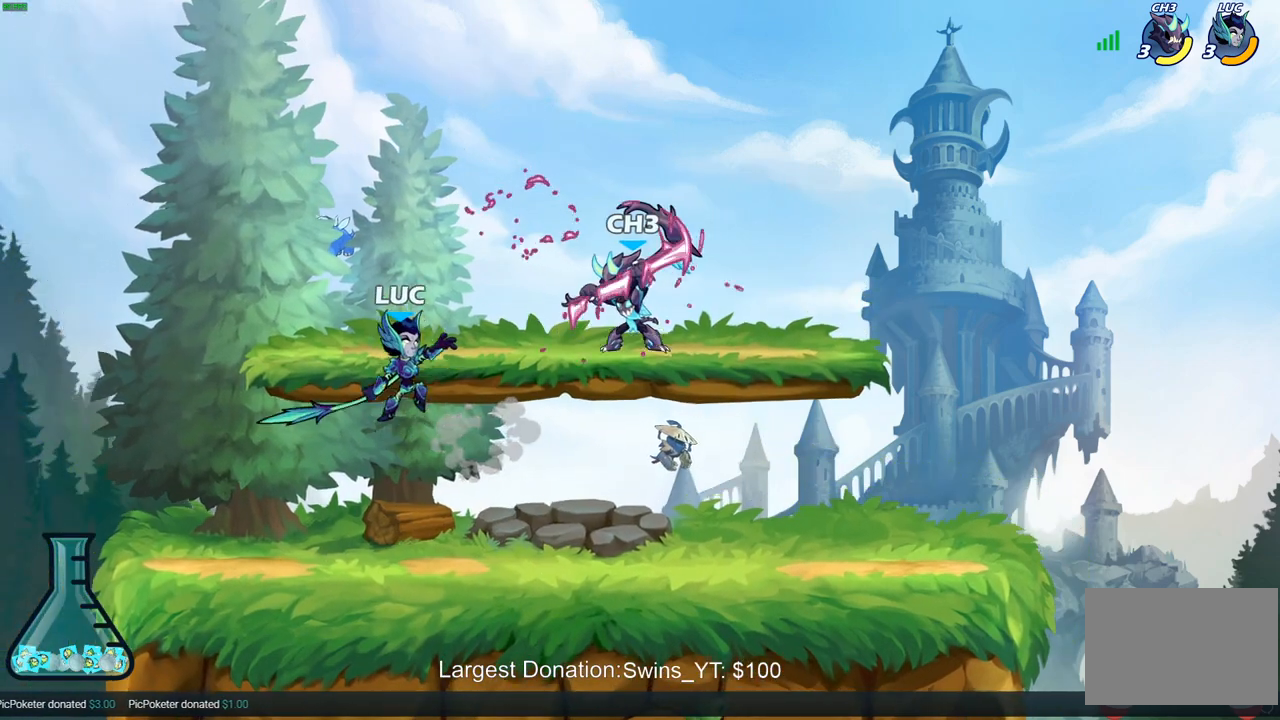
{"buttons": [], "left_stick": "down-right", "right_stick": "center", "events": [[167, "left_stick", "left"], [250, "left_stick", "down-left"], [483, "left_stick", "down-right"]]}
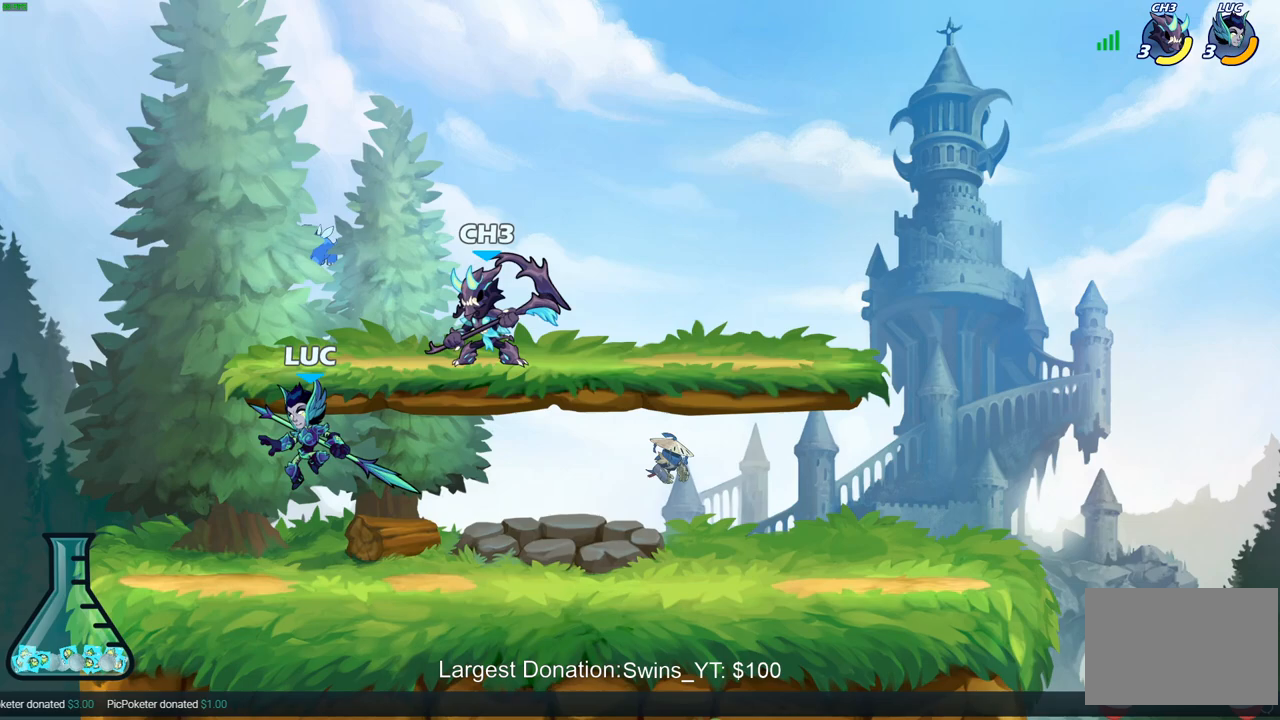
{"buttons": ["SQUARE", "R2"], "left_stick": "down", "right_stick": "center", "events": [[133, "left_stick", "down"], [417, "R2", "down"], [483, "SQUARE", "down"]]}
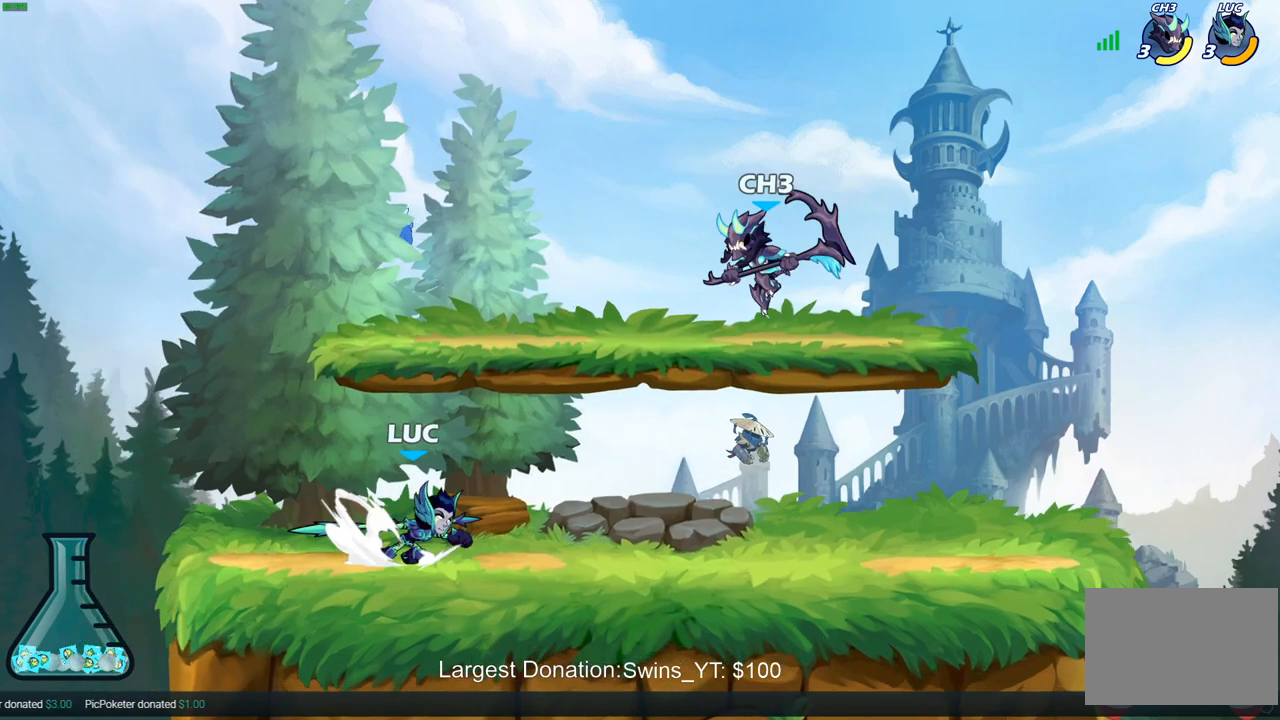
{"buttons": [], "left_stick": "right", "right_stick": "center", "events": [[67, "R2", "up"], [167, "SQUARE", "up"], [233, "left_stick", "center"], [500, "left_stick", "right"]]}
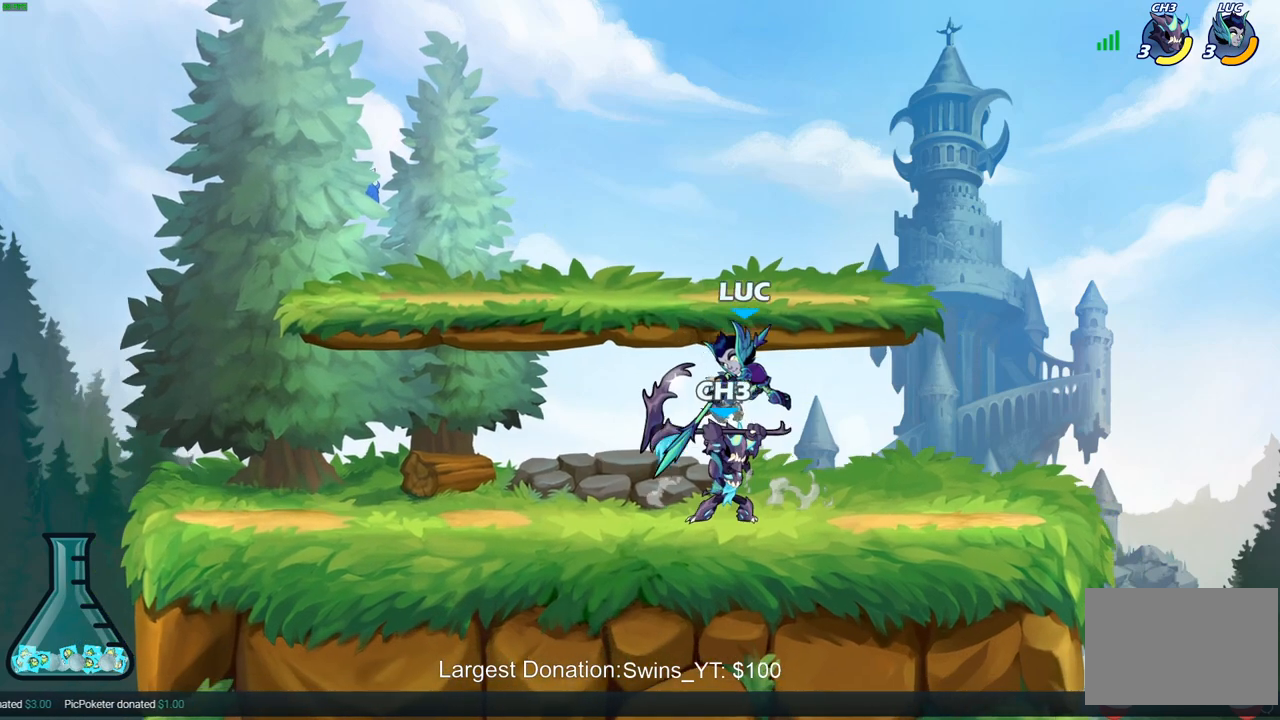
{"buttons": ["R2"], "left_stick": "up", "right_stick": "center", "events": [[83, "CROSS", "down"], [150, "left_stick", "up"], [233, "CROSS", "up"], [250, "left_stick", "left"], [417, "R2", "down"], [467, "left_stick", "up"]]}
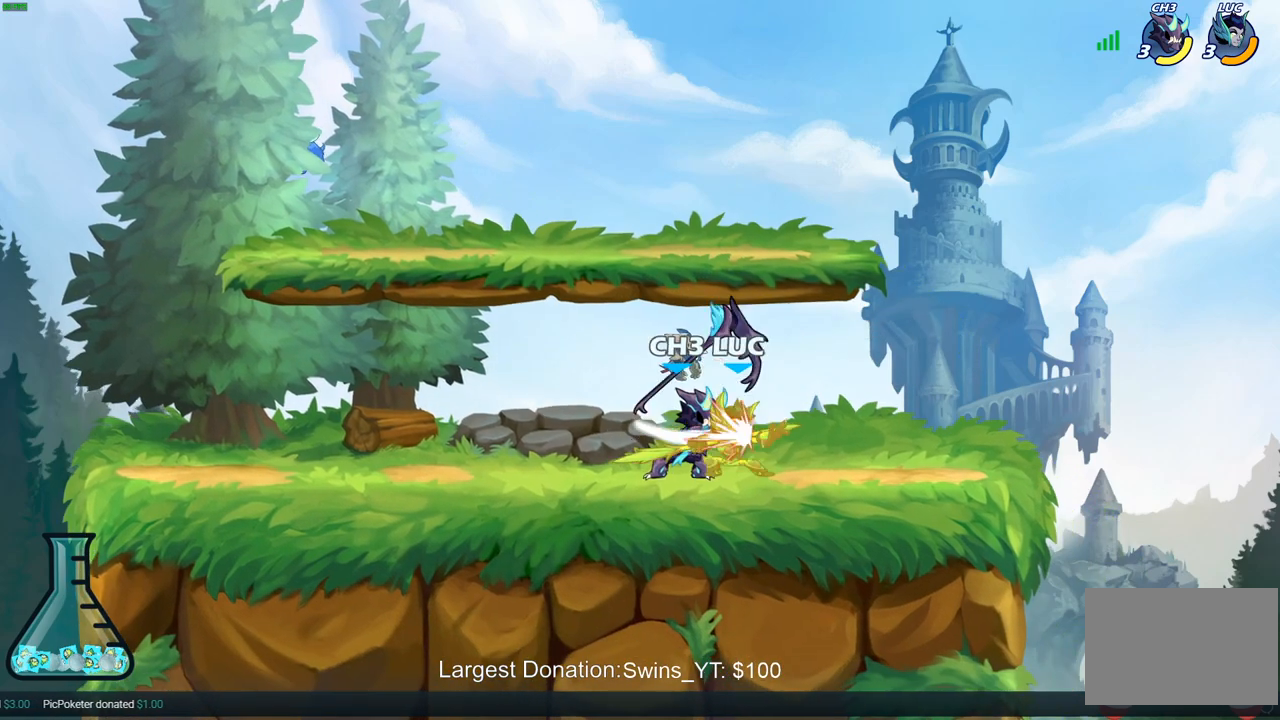
{"buttons": [], "left_stick": "center", "right_stick": "center", "events": [[33, "left_stick", "up-left"], [167, "left_stick", "right"], [233, "R2", "up"], [317, "left_stick", "center"]]}
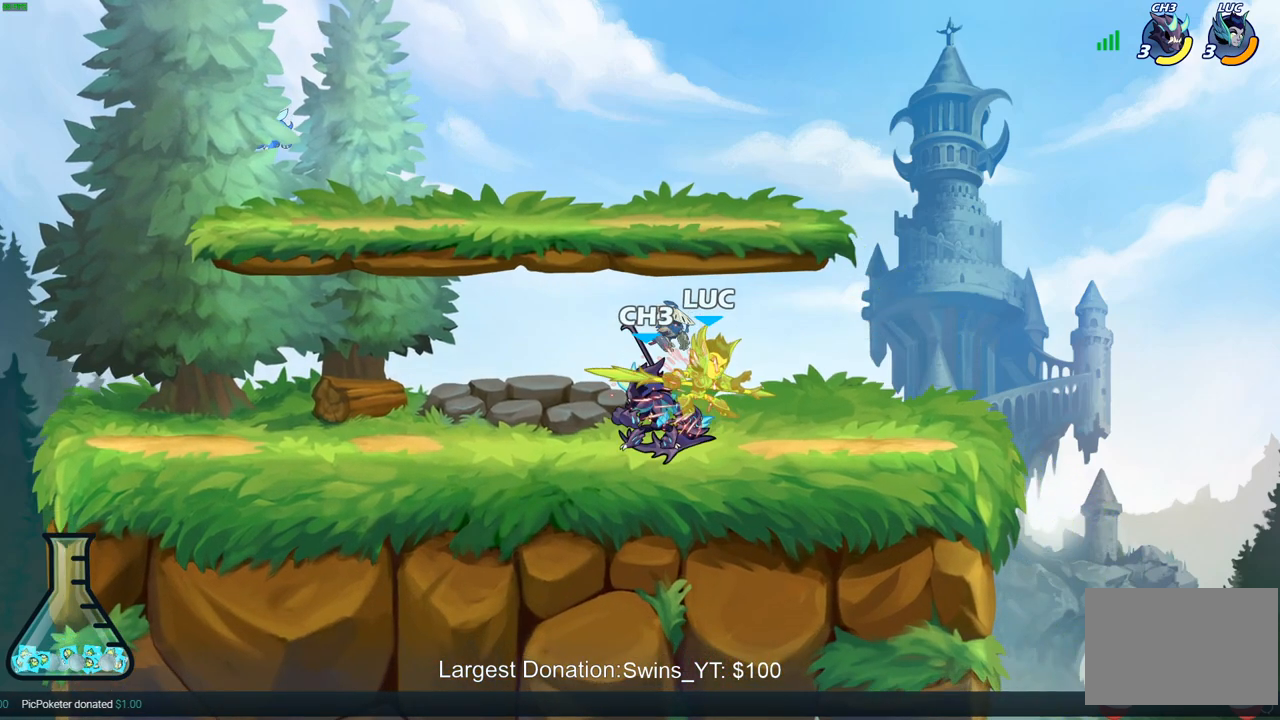
{"buttons": [], "left_stick": "up", "right_stick": "center", "events": [[350, "left_stick", "right"], [483, "left_stick", "up"]]}
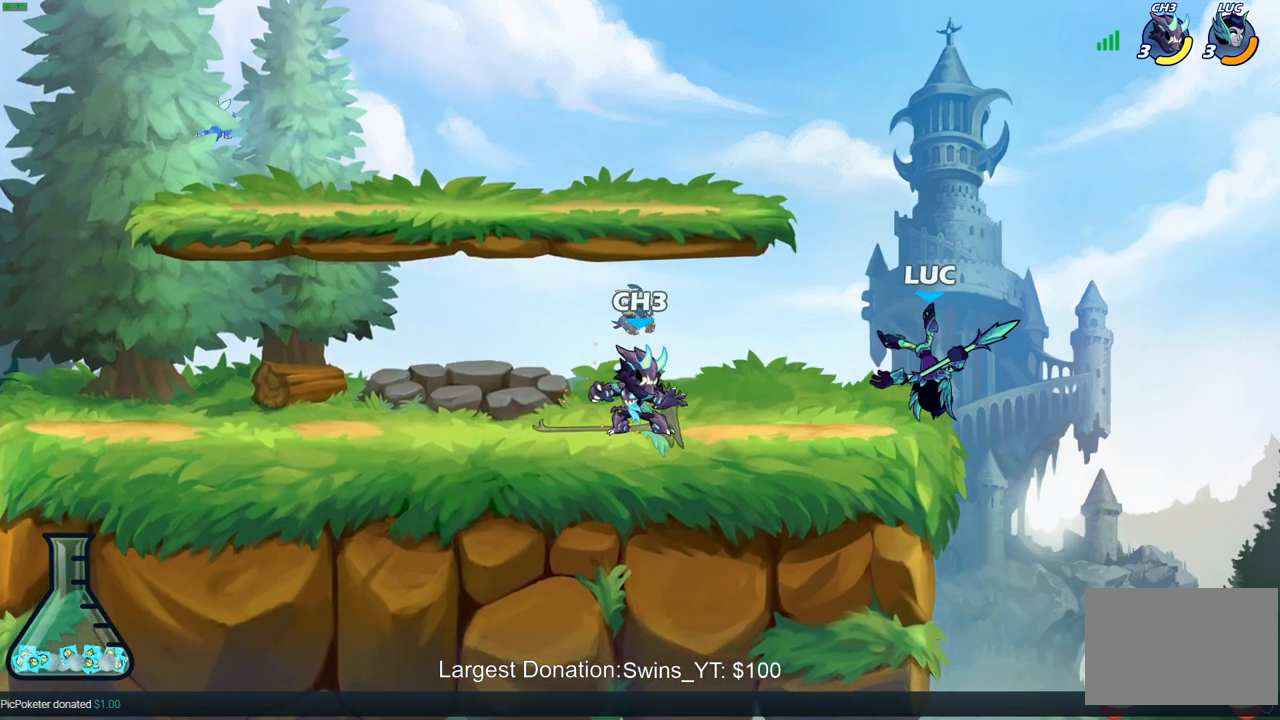
{"buttons": [], "left_stick": "up-right", "right_stick": "center", "events": [[83, "CROSS", "down"], [83, "left_stick", "left"], [150, "R2", "down"], [183, "left_stick", "up-left"], [417, "left_stick", "up-right"], [433, "CROSS", "up"], [450, "R2", "up"]]}
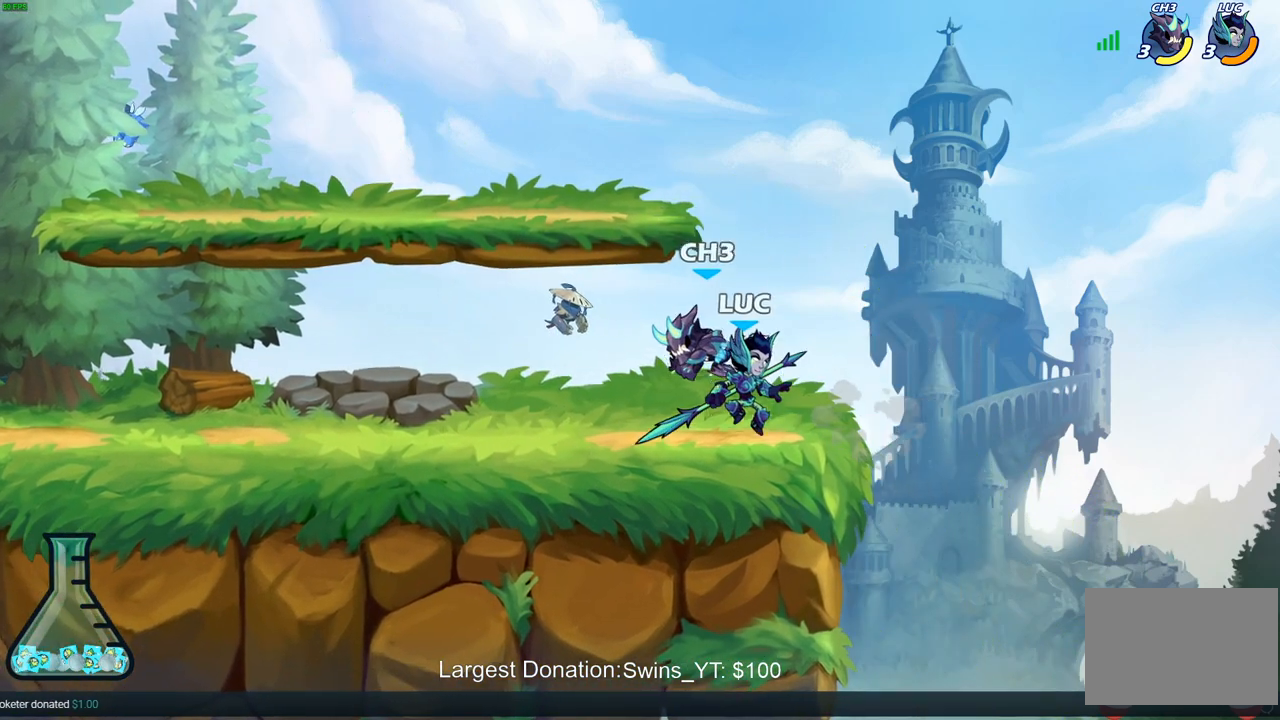
{"buttons": [], "left_stick": "right", "right_stick": "center", "events": [[17, "left_stick", "center"], [50, "SQUARE", "down"], [150, "SQUARE", "up"], [467, "left_stick", "right"]]}
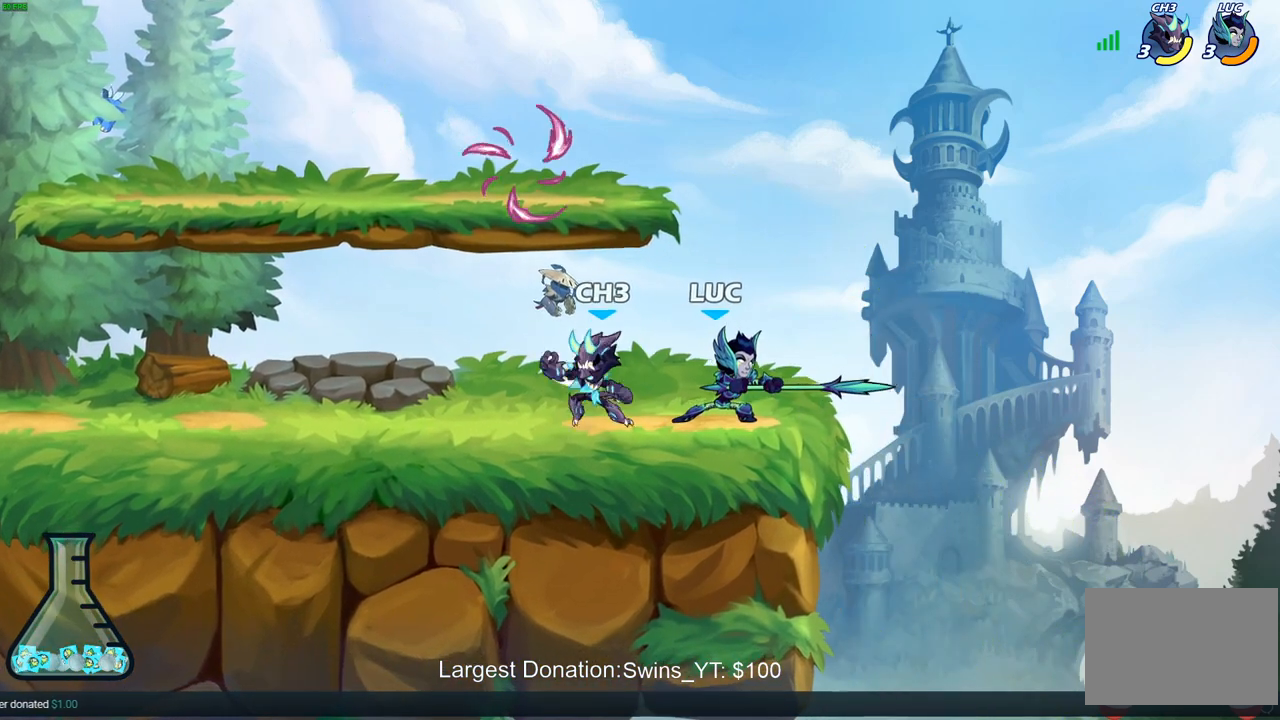
{"buttons": [], "left_stick": "down-left", "right_stick": "center", "events": [[167, "CROSS", "down"], [250, "left_stick", "up"], [350, "left_stick", "left"], [400, "CROSS", "up"], [417, "left_stick", "down-left"]]}
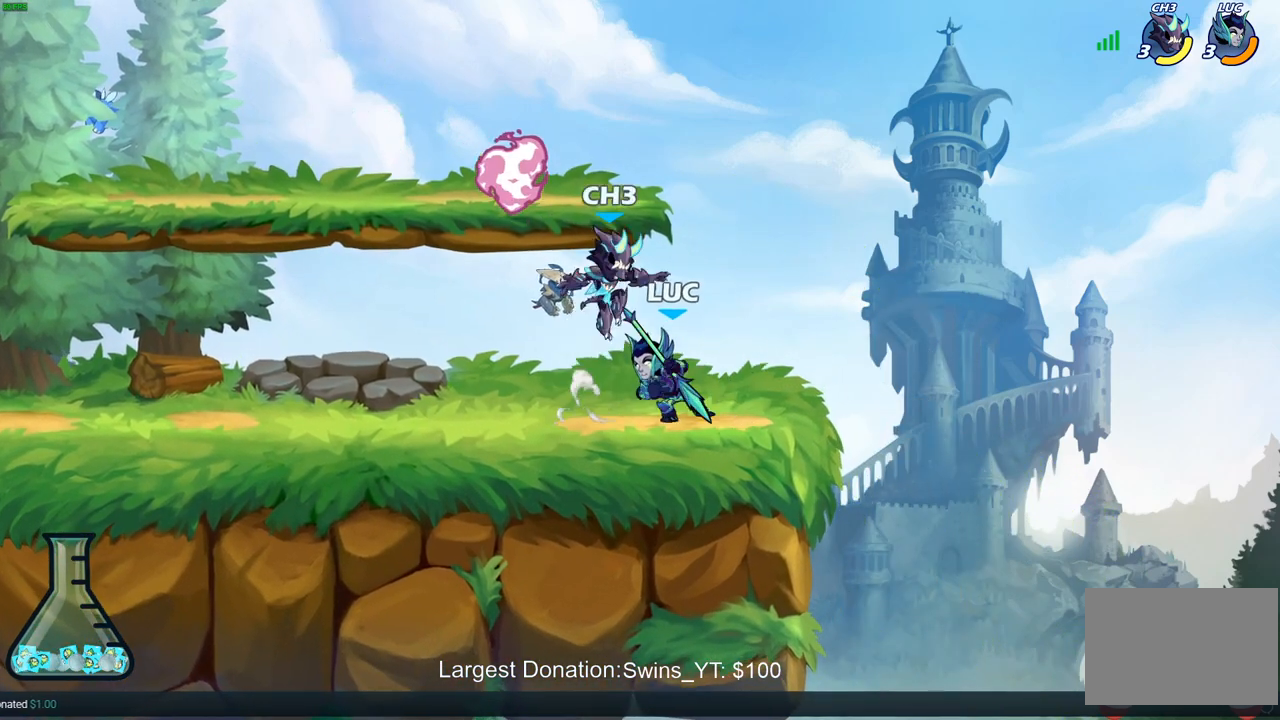
{"buttons": ["SQUARE"], "left_stick": "right", "right_stick": "center", "events": [[33, "left_stick", "left"], [200, "R2", "down"], [417, "R2", "up"], [450, "SQUARE", "down"], [450, "left_stick", "right"]]}
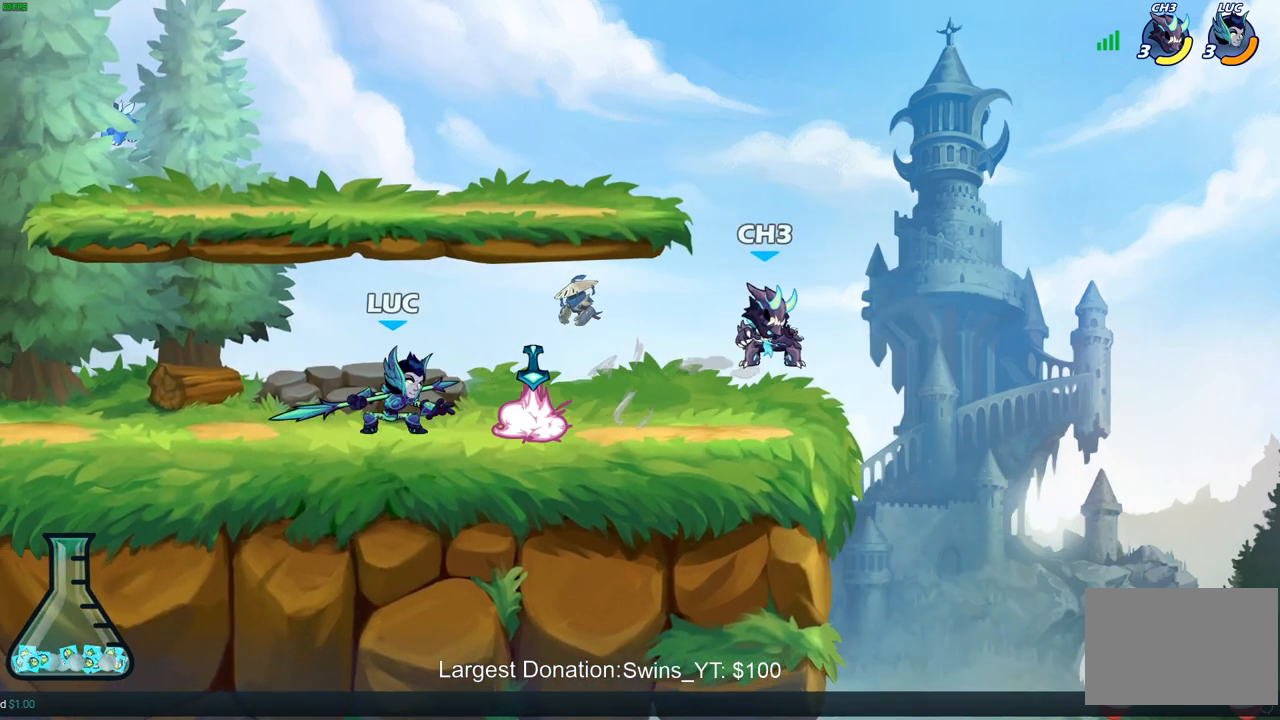
{"buttons": [], "left_stick": "center", "right_stick": "center", "events": [[150, "SQUARE", "up"], [333, "left_stick", "center"]]}
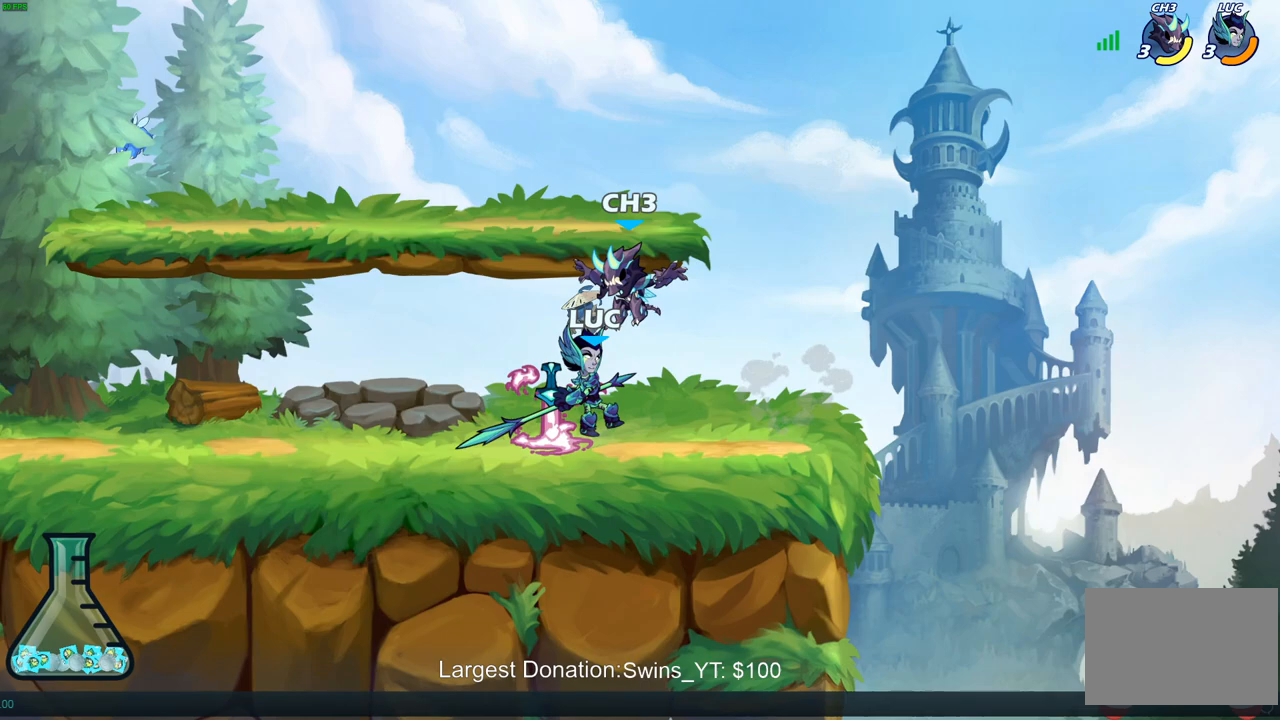
{"buttons": ["R2"], "left_stick": "up-left", "right_stick": "center", "events": [[117, "left_stick", "right"], [167, "CROSS", "down"], [300, "R2", "down"], [300, "left_stick", "up"], [350, "CROSS", "up"], [350, "left_stick", "up-left"]]}
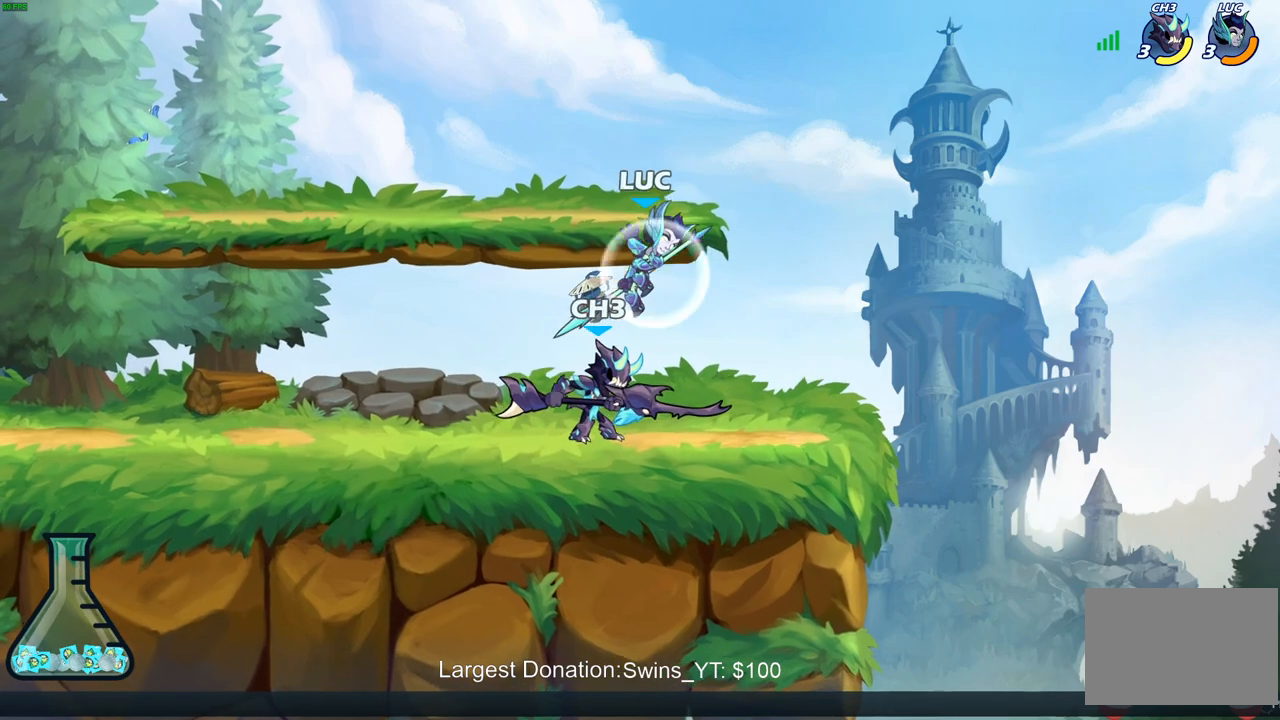
{"buttons": [], "left_stick": "center", "right_stick": "center", "events": [[17, "R2", "up"], [17, "left_stick", "down-left"], [300, "CIRCLE", "down"], [367, "left_stick", "center"], [383, "CIRCLE", "up"]]}
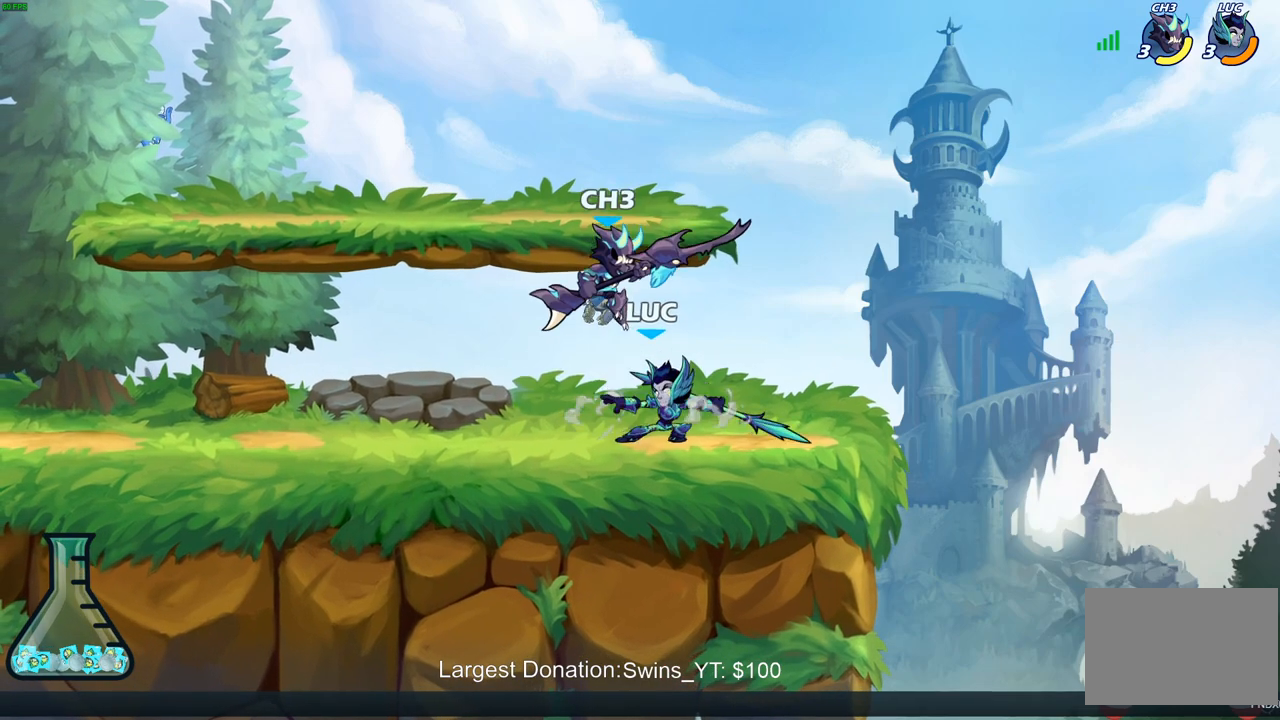
{"buttons": [], "left_stick": "right", "right_stick": "center", "events": [[367, "left_stick", "right"]]}
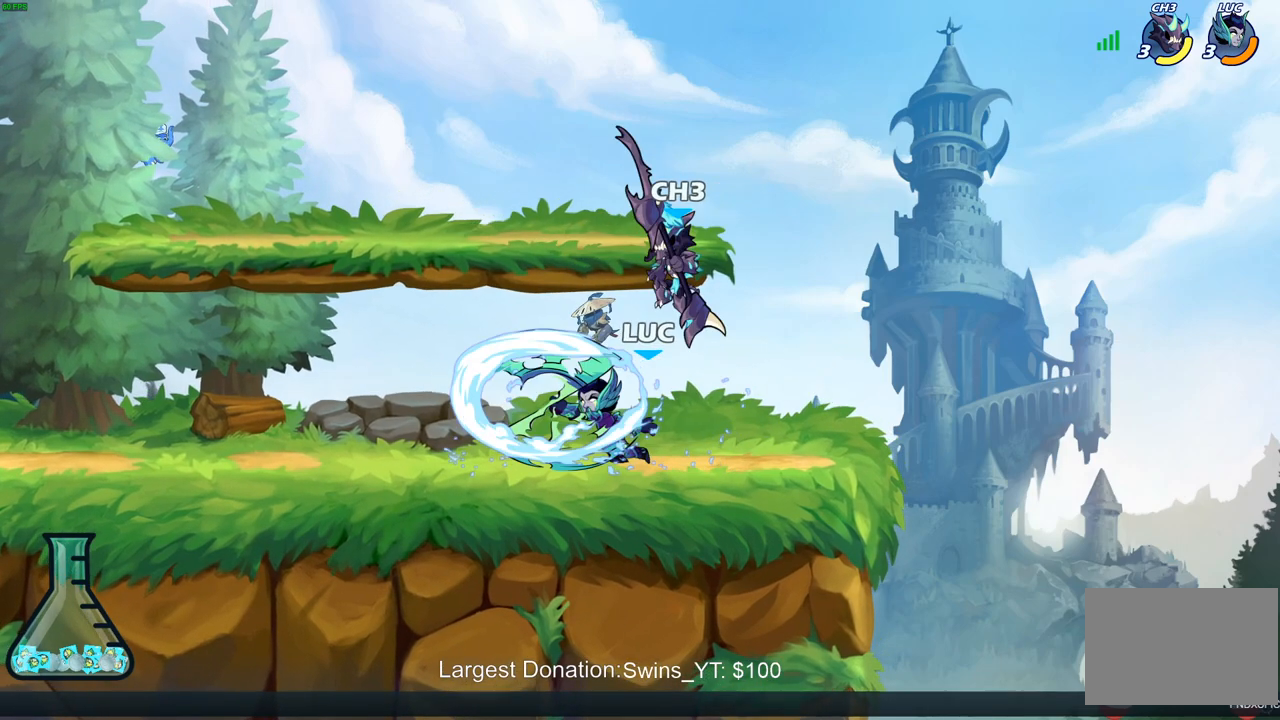
{"buttons": [], "left_stick": "up", "right_stick": "center", "events": [[33, "left_stick", "center"], [283, "left_stick", "right"], [500, "left_stick", "up"]]}
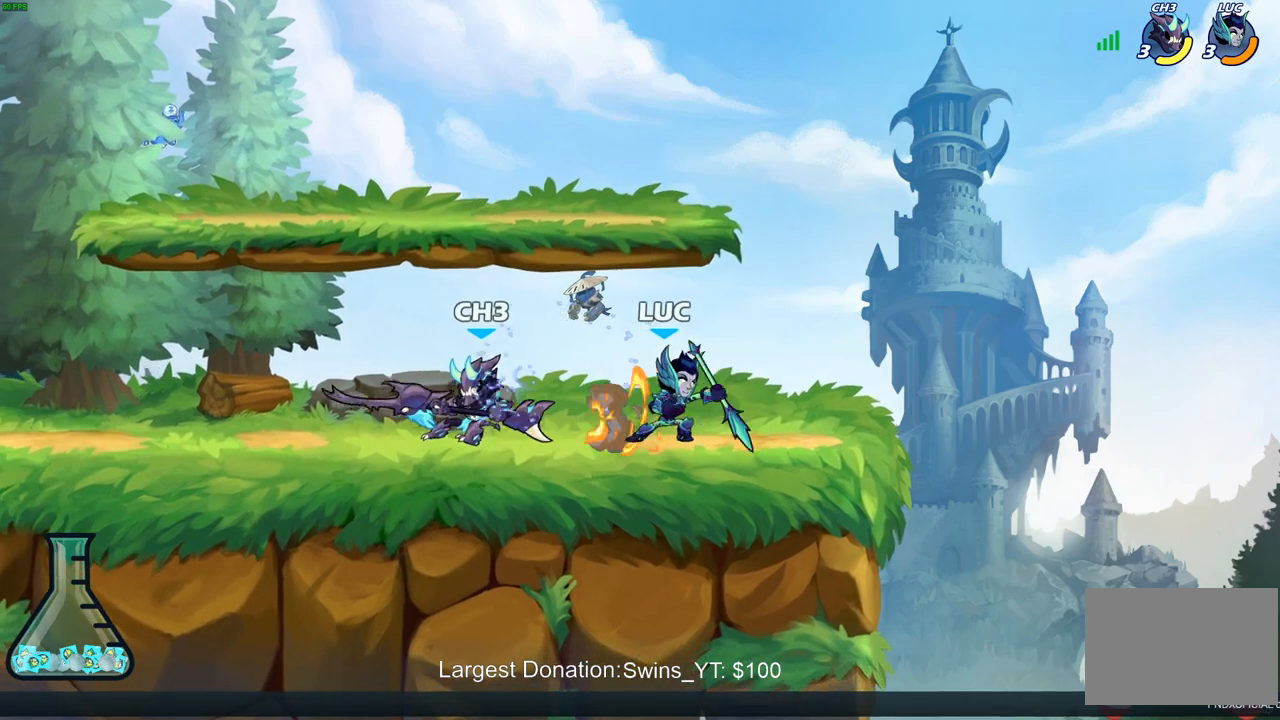
{"buttons": ["SQUARE"], "left_stick": "down-left", "right_stick": "center", "events": [[83, "left_stick", "left"], [167, "R2", "down"], [400, "R2", "up"], [467, "SQUARE", "down"], [467, "left_stick", "down-left"]]}
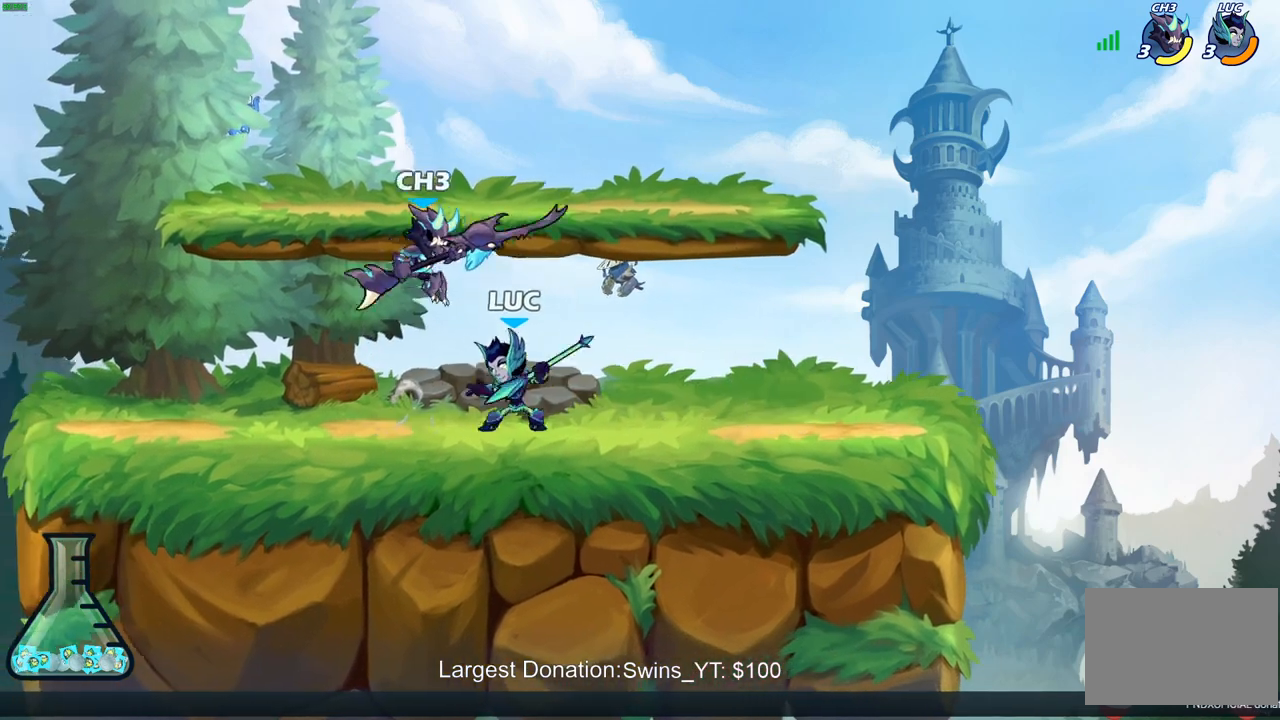
{"buttons": [], "left_stick": "center", "right_stick": "center", "events": [[50, "left_stick", "down"], [67, "SQUARE", "up"], [100, "left_stick", "center"]]}
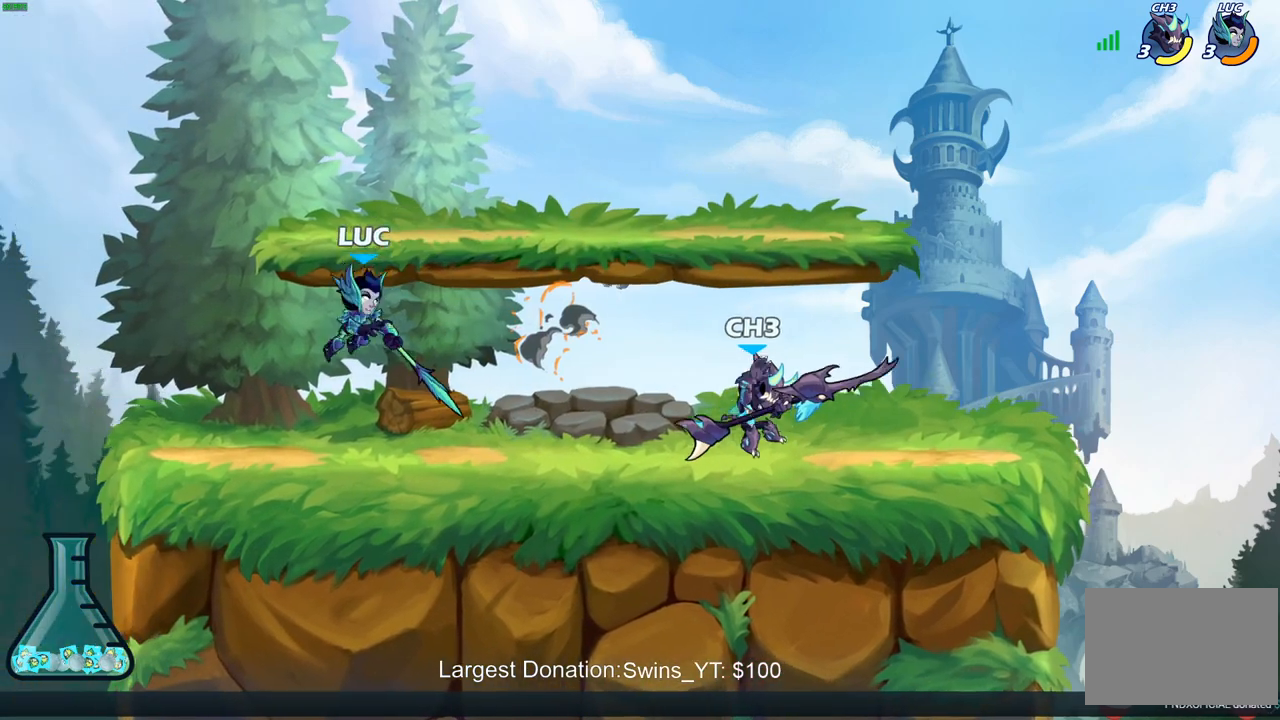
{"buttons": [], "left_stick": "center", "right_stick": "center", "events": [[33, "left_stick", "right"], [283, "R2", "down"], [300, "left_stick", "down"], [333, "SQUARE", "down"], [400, "R2", "up"], [433, "SQUARE", "up"], [467, "left_stick", "center"]]}
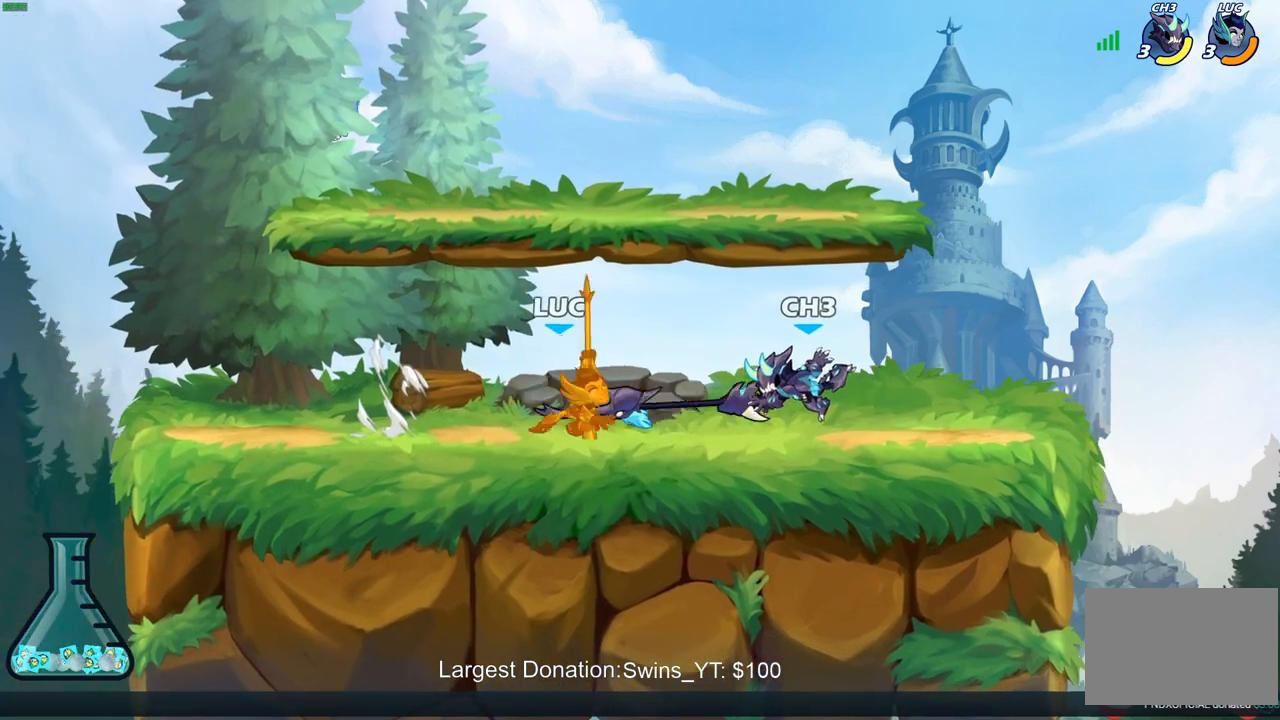
{"buttons": ["CROSS", "R2"], "left_stick": "up", "right_stick": "center", "events": [[333, "left_stick", "up-left"], [350, "CROSS", "down"], [417, "R2", "down"], [467, "left_stick", "up"]]}
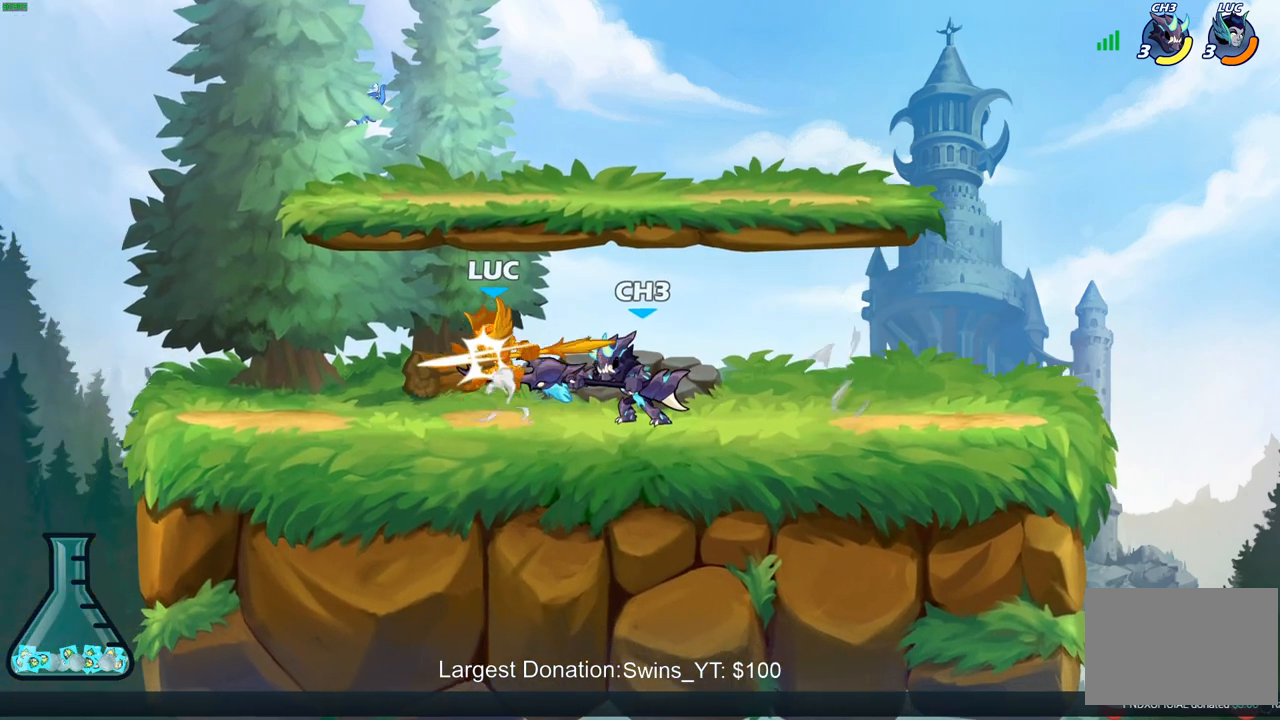
{"buttons": [], "left_stick": "center", "right_stick": "center", "events": [[17, "CROSS", "up"], [117, "R2", "up"], [117, "left_stick", "right"], [167, "left_stick", "down"], [233, "left_stick", "center"]]}
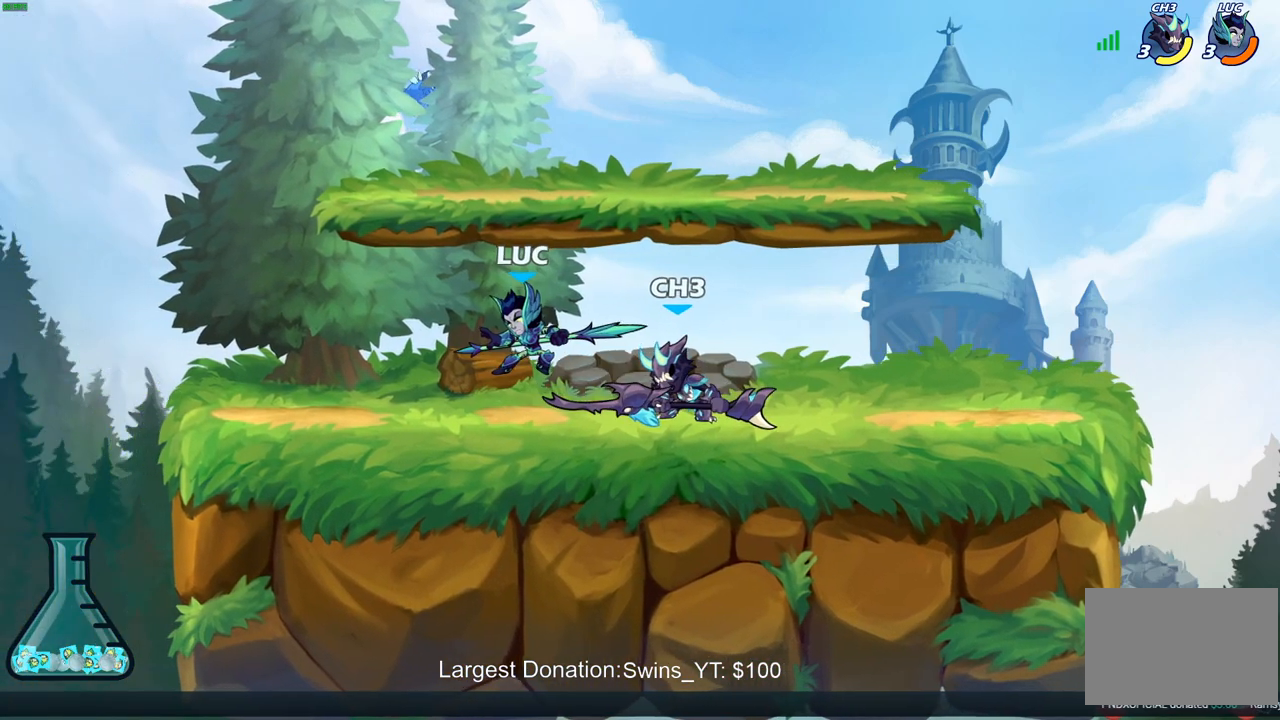
{"buttons": [], "left_stick": "right", "right_stick": "center", "events": [[367, "left_stick", "right"]]}
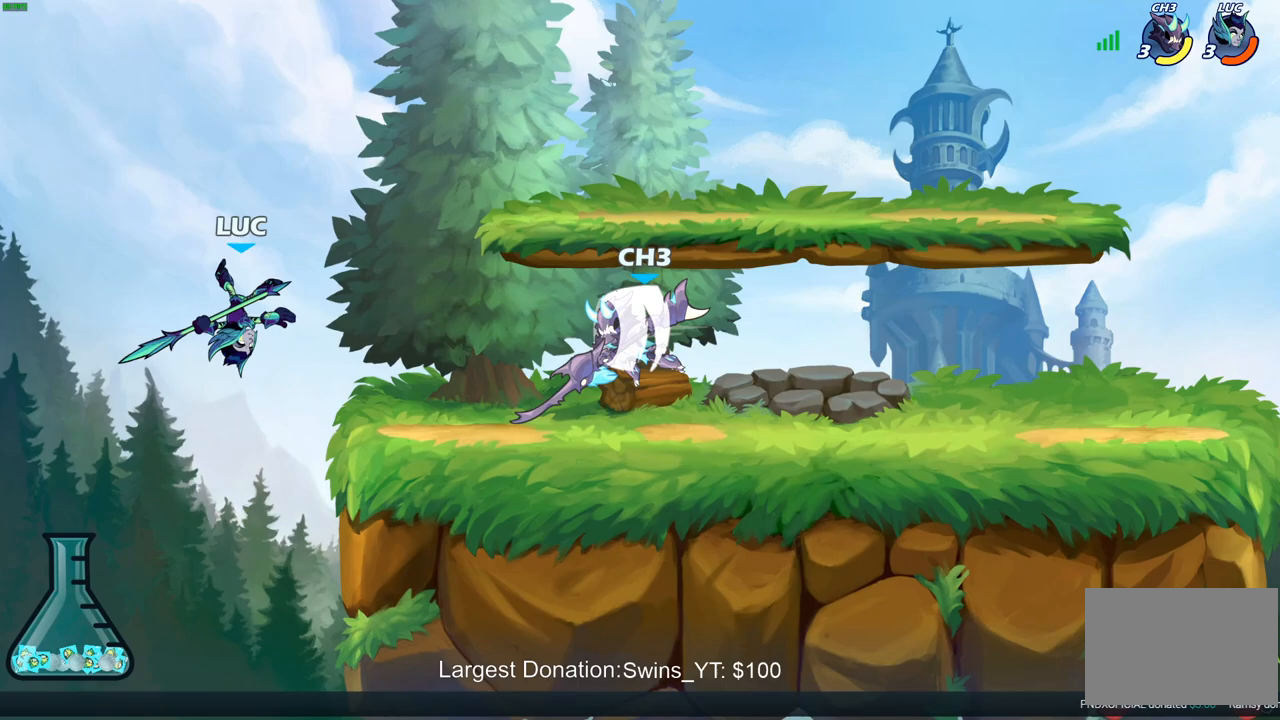
{"buttons": [], "left_stick": "down-right", "right_stick": "center", "events": [[17, "left_stick", "up"], [33, "R2", "down"], [367, "R2", "up"], [367, "left_stick", "up-right"], [483, "left_stick", "down-right"]]}
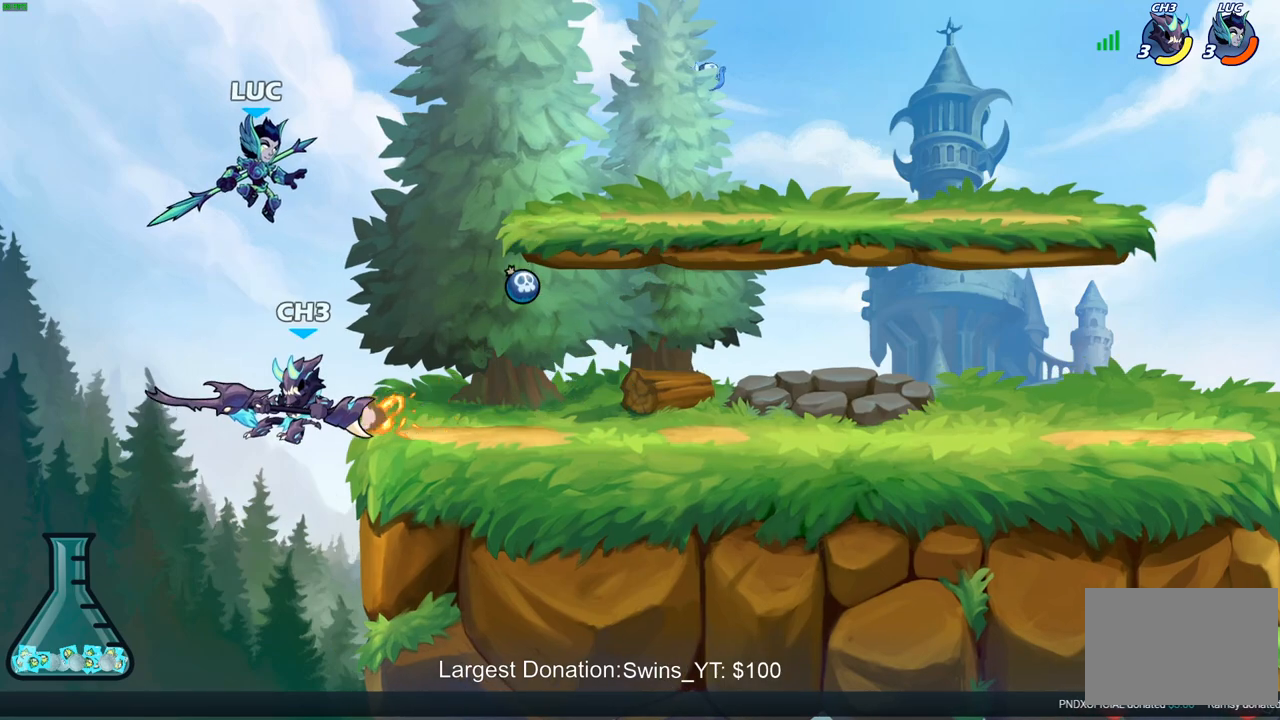
{"buttons": ["CIRCLE"], "left_stick": "down-left", "right_stick": "center", "events": [[33, "left_stick", "down-left"], [117, "CIRCLE", "down"]]}
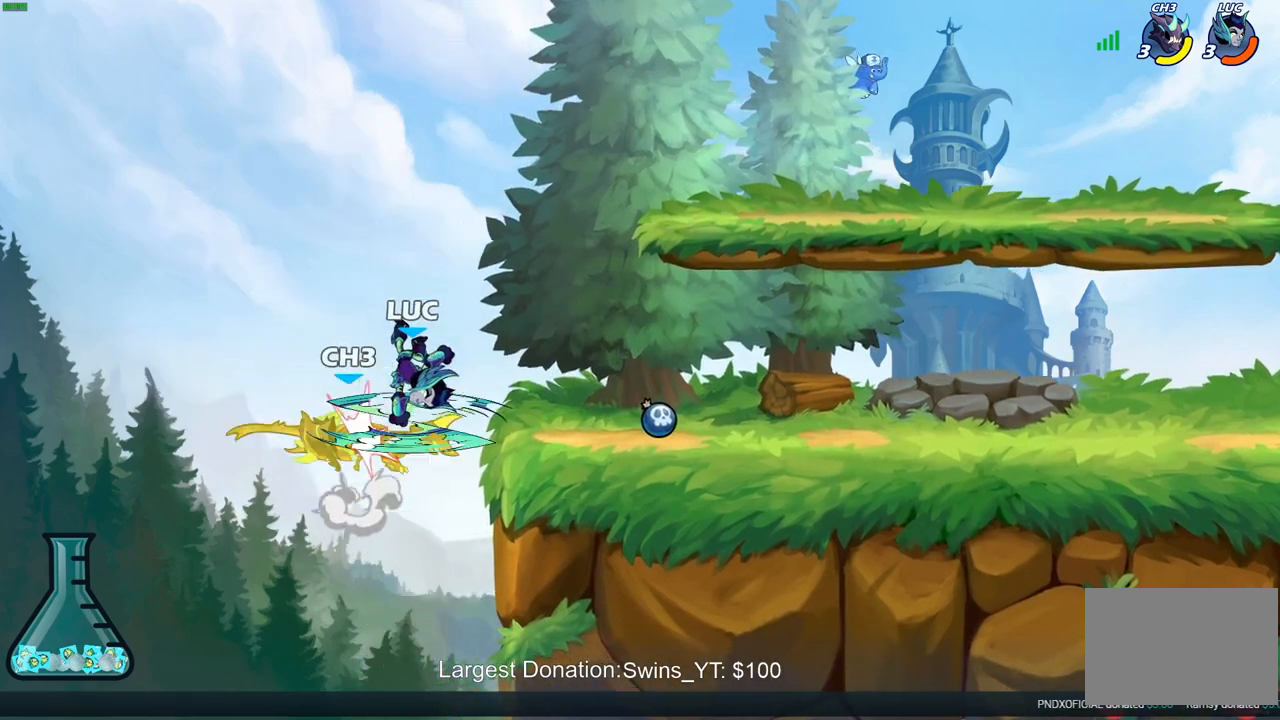
{"buttons": [], "left_stick": "center", "right_stick": "center", "events": [[183, "CIRCLE", "up"], [233, "left_stick", "center"]]}
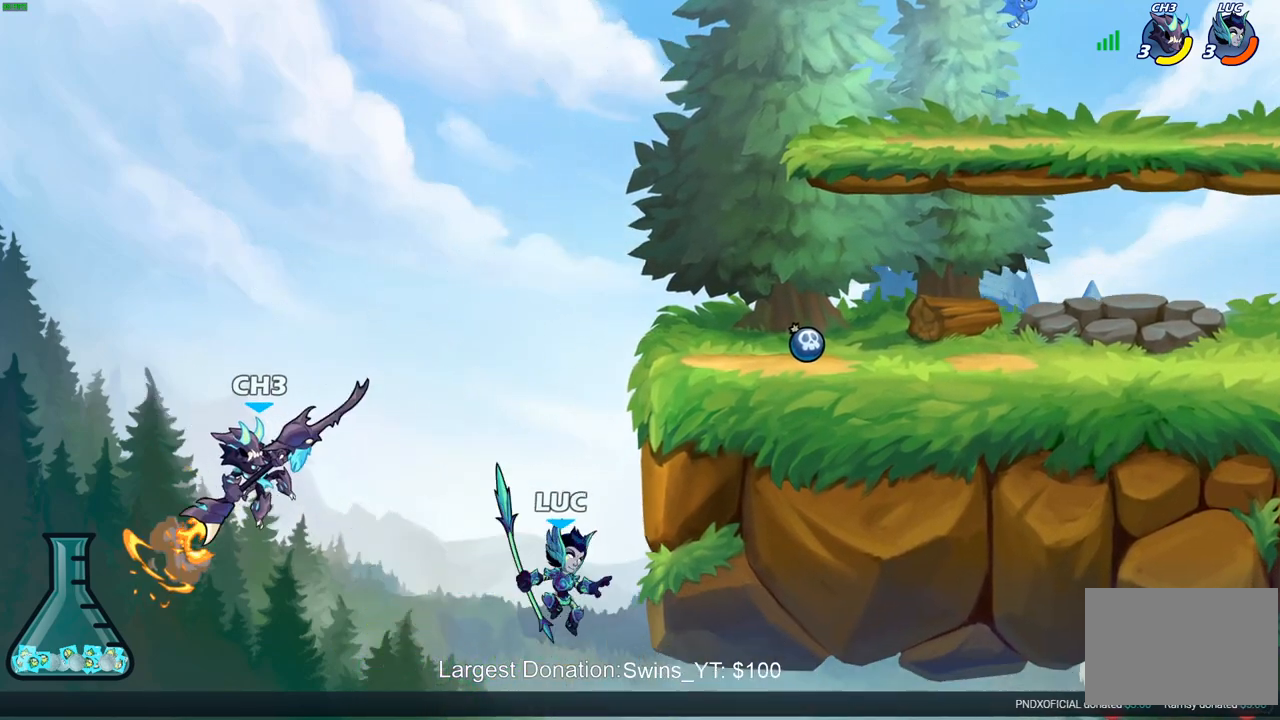
{"buttons": ["CIRCLE"], "left_stick": "left", "right_stick": "center", "events": [[50, "left_stick", "up-right"], [67, "CROSS", "down"], [117, "left_stick", "up-left"], [183, "CIRCLE", "down"], [217, "CROSS", "up"], [417, "left_stick", "left"]]}
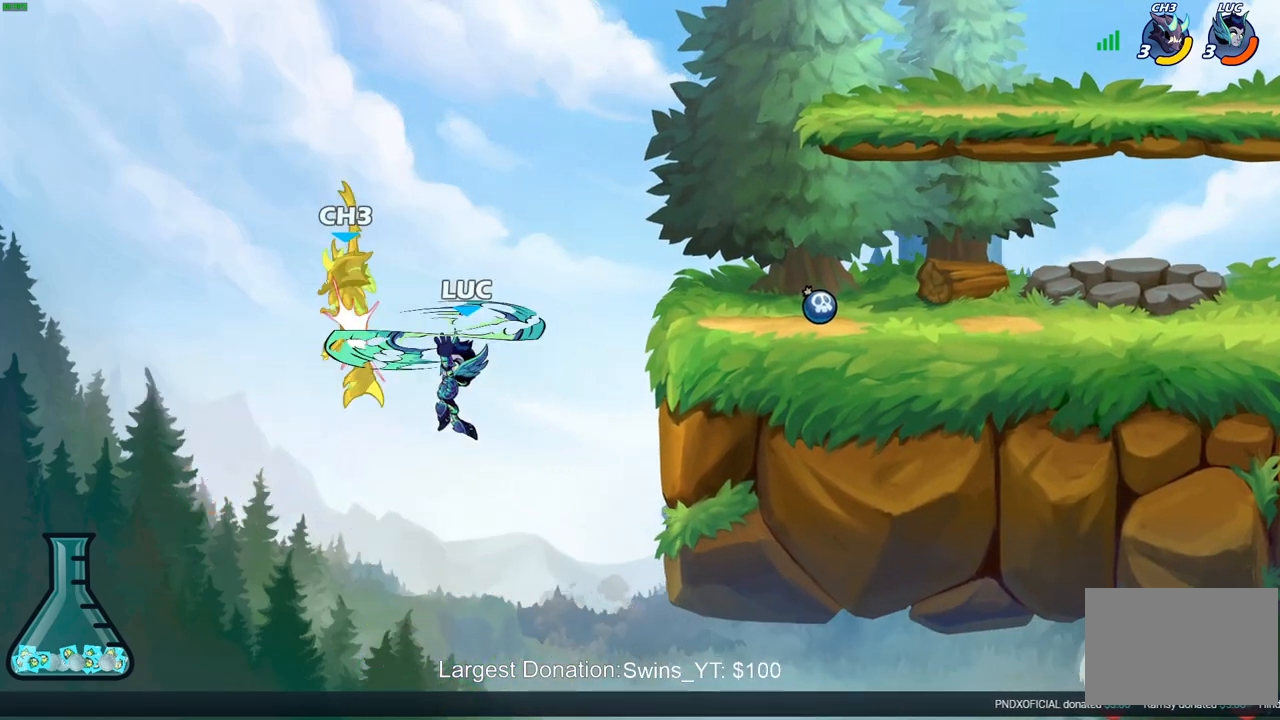
{"buttons": [], "left_stick": "right", "right_stick": "center", "events": [[133, "left_stick", "up-right"], [217, "CIRCLE", "up"], [250, "left_stick", "right"]]}
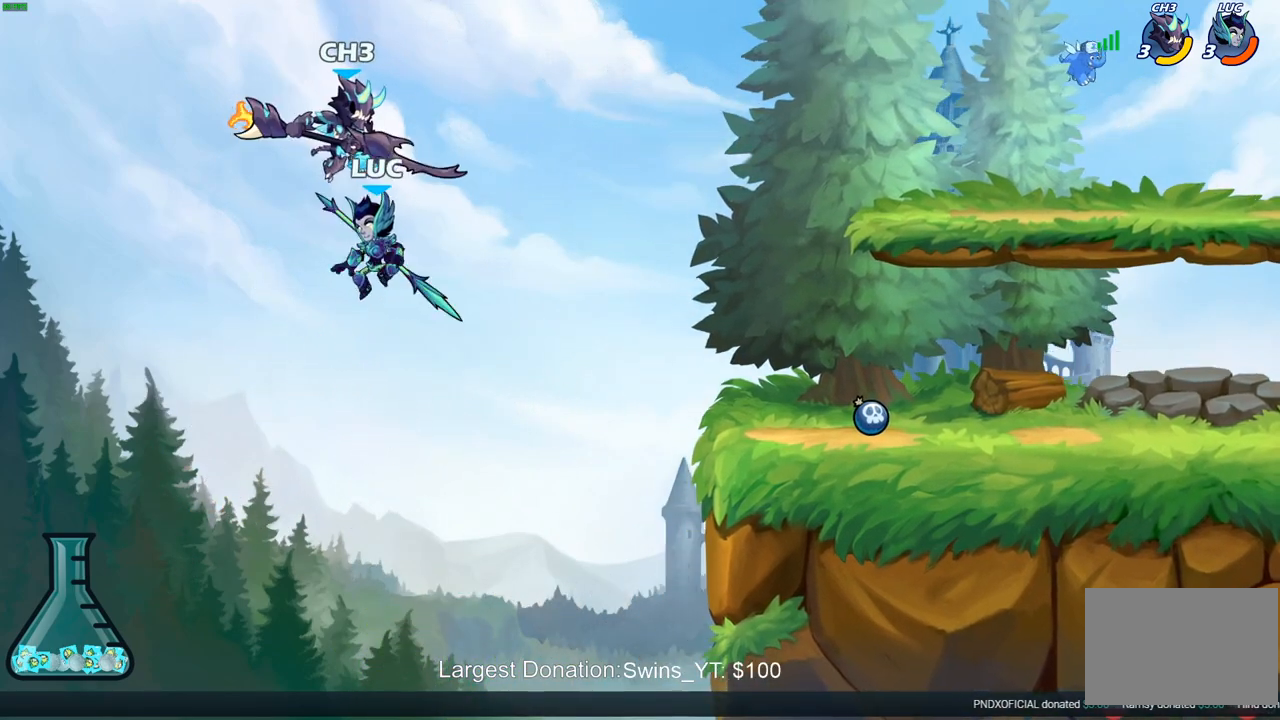
{"buttons": [], "left_stick": "center", "right_stick": "center", "events": [[183, "left_stick", "down-right"], [367, "left_stick", "center"], [383, "R2", "down"], [417, "CIRCLE", "down"], [483, "CIRCLE", "up"], [483, "R2", "up"]]}